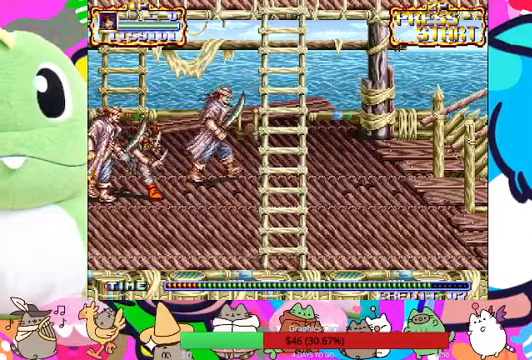
Gameplay with a controller (PlayStation layout); each line is a JSON object with the inputs held at the frame after it (dt_ms = milliseconds from this image to that frame). "events" lists button and stick changes between this image and that frame as [ms after this image, input, new state], when the widget could be followed in between. Not read: L3 R3 right_stick.
{"dt_ms": 500, "buttons": [], "left_stick": "center", "events": [[67, "SQUARE", "down"], [133, "SQUARE", "up"], [200, "SQUARE", "down"], [233, "SQUARE", "up"], [300, "SQUARE", "down"], [367, "SQUARE", "up"], [433, "SQUARE", "down"], [500, "SQUARE", "up"]]}
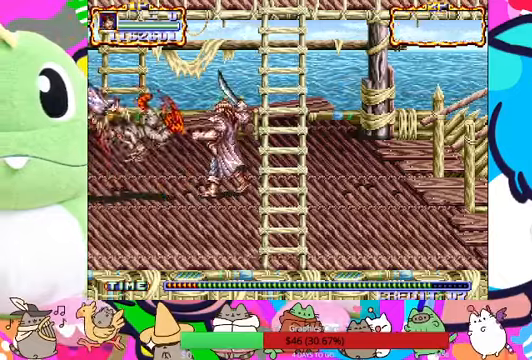
{"dt_ms": 500, "buttons": ["SQUARE"], "left_stick": "right"}
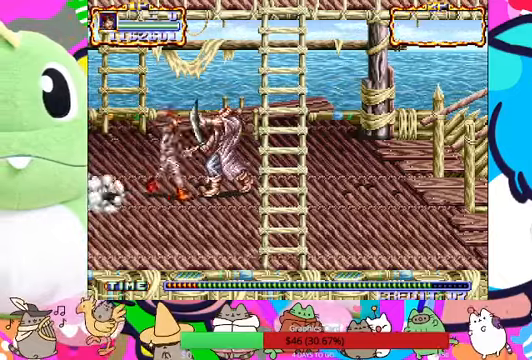
{"dt_ms": 500, "buttons": [], "left_stick": "right"}
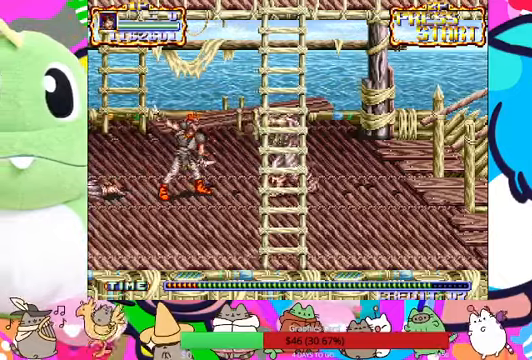
{"dt_ms": 500, "buttons": [], "left_stick": "right", "events": []}
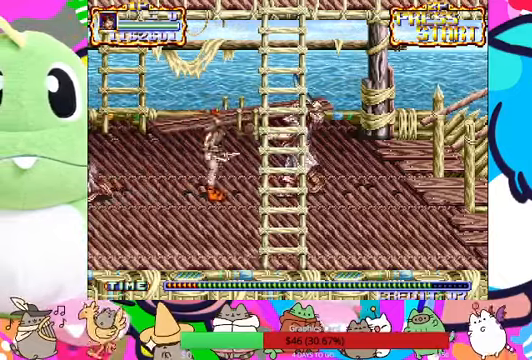
{"dt_ms": 500, "buttons": ["SQUARE"], "left_stick": "right", "events": [[300, "SQUARE", "down"]]}
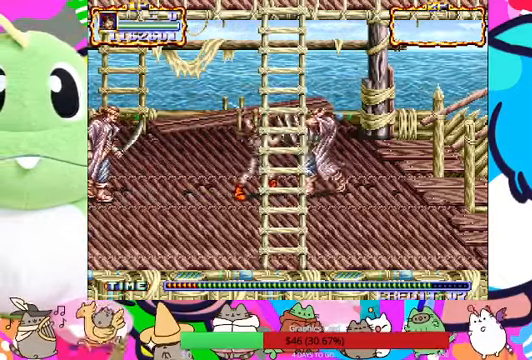
{"dt_ms": 500, "buttons": [], "left_stick": "right", "events": [[133, "SQUARE", "up"]]}
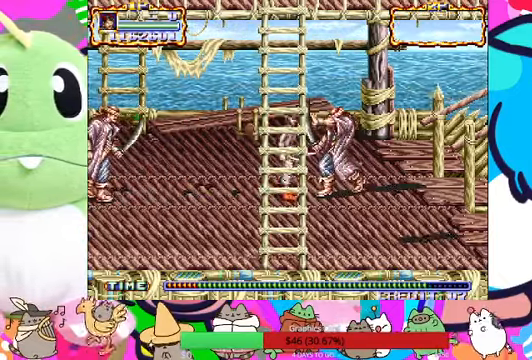
{"dt_ms": 500, "buttons": [], "left_stick": "up-right", "events": [[267, "left_stick", "up-right"], [367, "SQUARE", "down"], [500, "SQUARE", "up"]]}
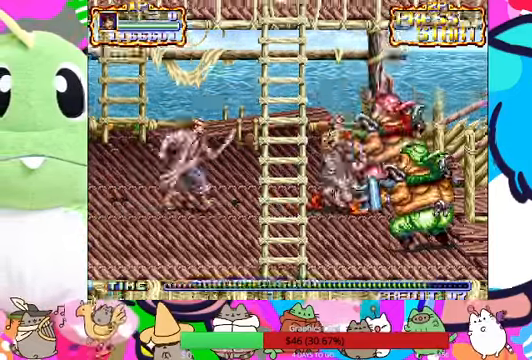
{"dt_ms": 500, "buttons": [], "left_stick": "up-right", "events": [[33, "SQUARE", "down"], [33, "left_stick", "center"], [100, "SQUARE", "up"], [167, "SQUARE", "down"], [233, "SQUARE", "up"], [300, "SQUARE", "down"], [367, "SQUARE", "up"], [433, "SQUARE", "down"], [500, "SQUARE", "up"], [500, "left_stick", "up-right"]]}
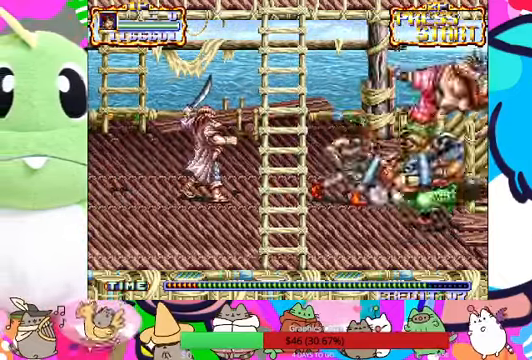
{"dt_ms": 500, "buttons": [], "left_stick": "down-right", "events": [[67, "SQUARE", "down"], [100, "left_stick", "right"], [133, "SQUARE", "up"], [333, "left_stick", "down-right"]]}
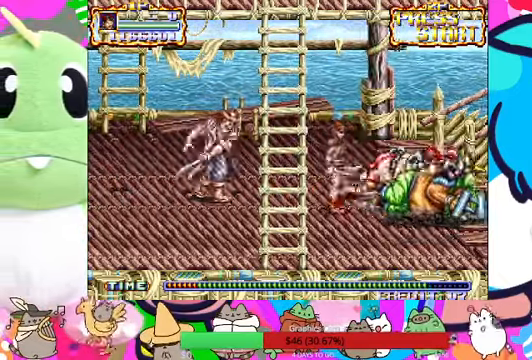
{"dt_ms": 500, "buttons": [], "left_stick": "right", "events": [[367, "left_stick", "right"]]}
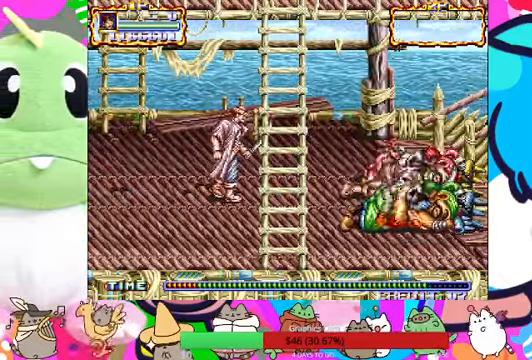
{"dt_ms": 500, "buttons": [], "left_stick": "center", "events": [[333, "left_stick", "up-left"], [400, "SQUARE", "down"], [433, "left_stick", "center"], [466, "SQUARE", "up"]]}
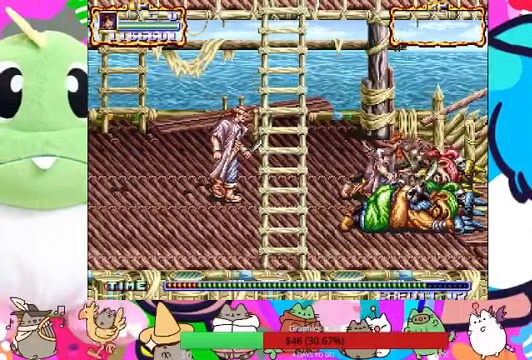
{"dt_ms": 500, "buttons": [], "left_stick": "center", "events": [[66, "SQUARE", "down"], [100, "SQUARE", "up"], [166, "SQUARE", "down"], [266, "SQUARE", "up"], [333, "SQUARE", "down"], [366, "SQUARE", "up"]]}
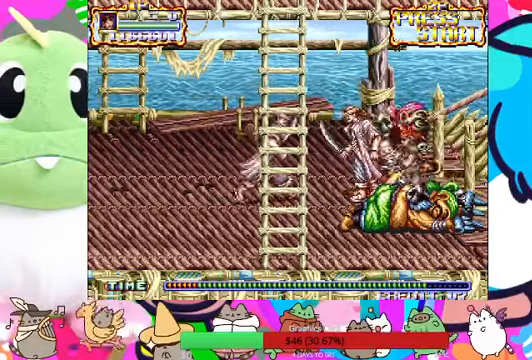
{"dt_ms": 500, "buttons": ["SQUARE"], "left_stick": "center", "events": [[33, "SQUARE", "down"], [133, "SQUARE", "up"], [200, "SQUARE", "down"], [266, "SQUARE", "up"], [333, "SQUARE", "down"], [400, "SQUARE", "up"], [466, "SQUARE", "down"]]}
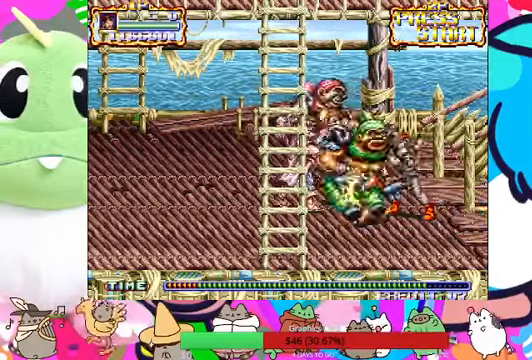
{"dt_ms": 500, "buttons": ["SQUARE"], "left_stick": "center", "events": [[33, "SQUARE", "up"], [100, "SQUARE", "down"], [166, "SQUARE", "up"], [233, "SQUARE", "down"], [300, "SQUARE", "up"], [366, "SQUARE", "down"], [433, "SQUARE", "up"], [500, "SQUARE", "down"]]}
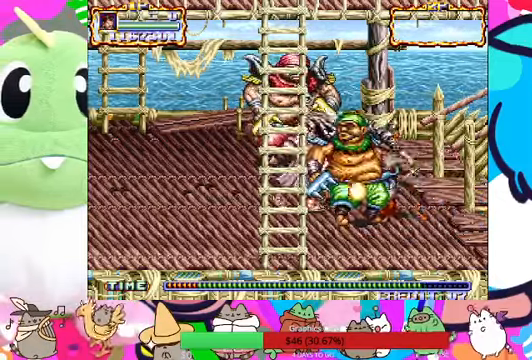
{"dt_ms": 500, "buttons": [], "left_stick": "center", "events": [[66, "SQUARE", "up"], [133, "SQUARE", "down"], [200, "SQUARE", "up"], [300, "SQUARE", "down"], [333, "SQUARE", "up"], [400, "SQUARE", "down"], [500, "SQUARE", "up"]]}
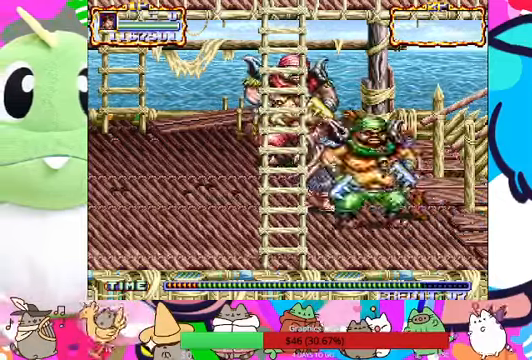
{"dt_ms": 500, "buttons": ["SQUARE", "L1"], "left_stick": "center", "events": [[66, "SQUARE", "down"], [133, "SQUARE", "up"], [166, "SQUARE", "down"], [266, "SQUARE", "up"], [300, "L1", "down"], [333, "SQUARE", "down"], [433, "SQUARE", "up"], [466, "SQUARE", "down"]]}
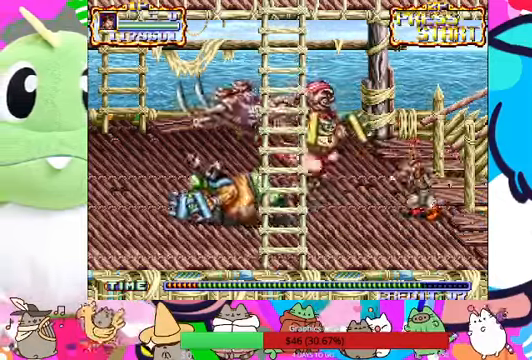
{"dt_ms": 500, "buttons": [], "left_stick": "left", "events": [[66, "SQUARE", "up"], [66, "left_stick", "left"], [133, "L1", "up"]]}
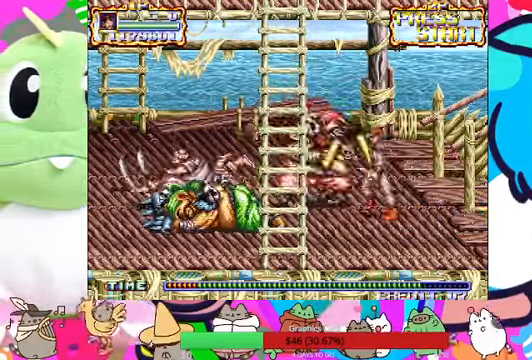
{"dt_ms": 1000, "buttons": ["SQUARE"], "left_stick": "up-left"}
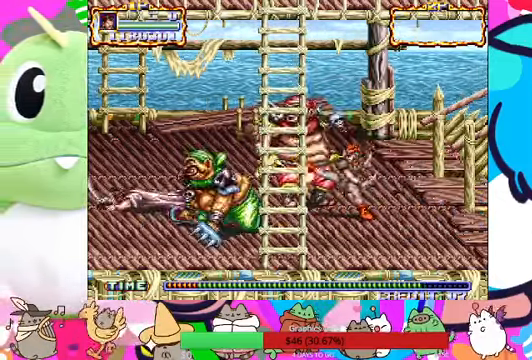
{"dt_ms": 500, "buttons": ["SQUARE"], "left_stick": "up-left", "events": [[33, "SQUARE", "up"], [100, "SQUARE", "down"], [166, "SQUARE", "up"], [266, "SQUARE", "down"], [433, "SQUARE", "up"], [466, "SQUARE", "down"]]}
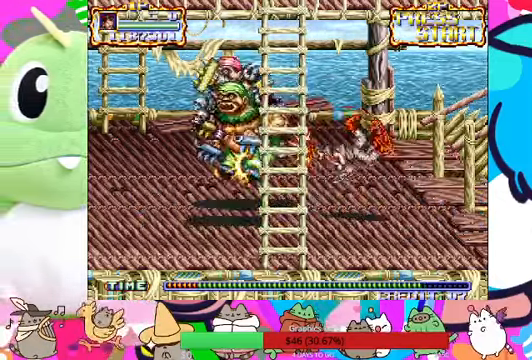
{"dt_ms": 1000, "buttons": [], "left_stick": "left"}
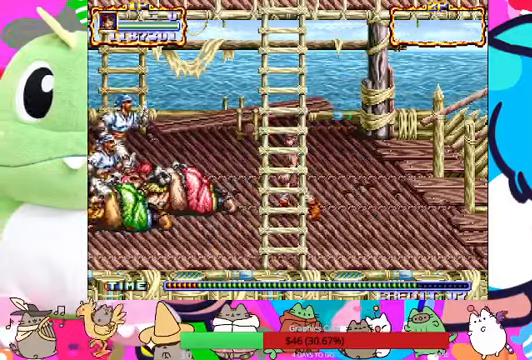
{"dt_ms": 500, "buttons": [], "left_stick": "left", "events": [[267, "left_stick", "up-left"], [434, "left_stick", "left"]]}
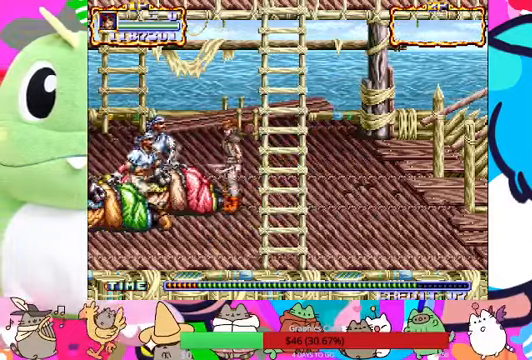
{"dt_ms": 500, "buttons": ["SQUARE"], "left_stick": "left", "events": [[167, "SQUARE", "down"], [267, "SQUARE", "up"], [334, "SQUARE", "down"], [400, "SQUARE", "up"], [434, "SQUARE", "down"]]}
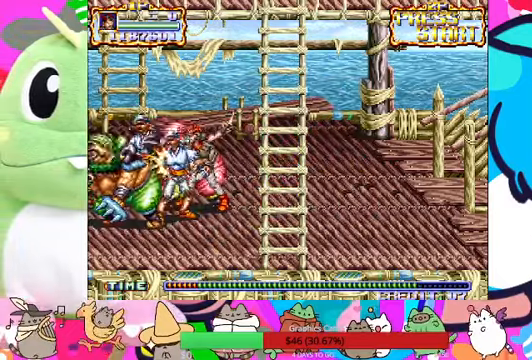
{"dt_ms": 500, "buttons": ["SQUARE"], "left_stick": "center", "events": [[34, "SQUARE", "up"], [34, "left_stick", "center"], [100, "SQUARE", "down"], [167, "SQUARE", "up"], [234, "SQUARE", "down"], [300, "SQUARE", "up"], [367, "SQUARE", "down"], [434, "SQUARE", "up"], [500, "SQUARE", "down"]]}
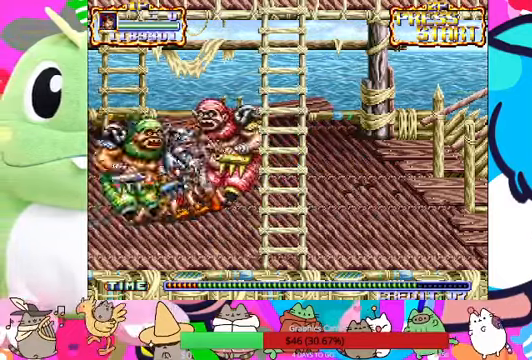
{"dt_ms": 500, "buttons": [], "left_stick": "center", "events": [[67, "SQUARE", "up"], [134, "SQUARE", "down"], [200, "SQUARE", "up"], [267, "SQUARE", "down"], [334, "SQUARE", "up"], [400, "SQUARE", "down"], [467, "SQUARE", "up"]]}
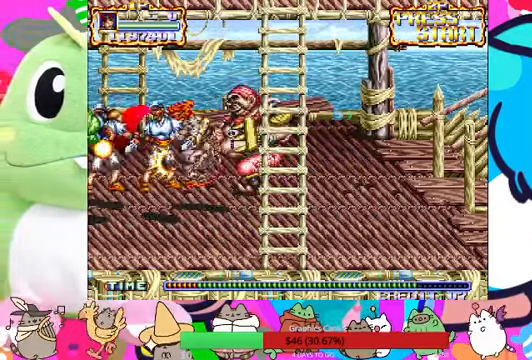
{"dt_ms": 500, "buttons": [], "left_stick": "right", "events": [[34, "SQUARE", "down"], [67, "left_stick", "right"], [100, "SQUARE", "up"], [167, "SQUARE", "down"], [267, "SQUARE", "up"]]}
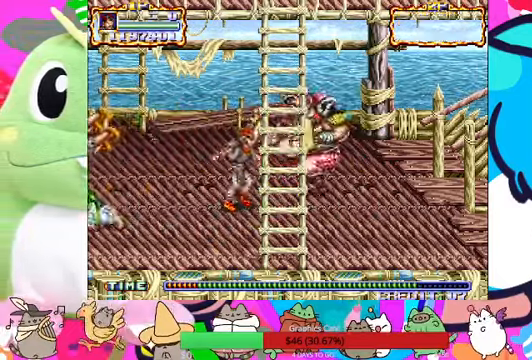
{"dt_ms": 500, "buttons": [], "left_stick": "right"}
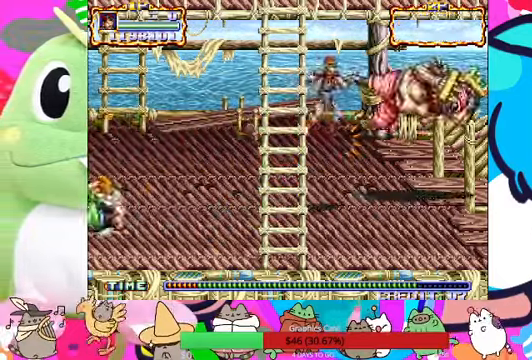
{"dt_ms": 500, "buttons": [], "left_stick": "down-right"}
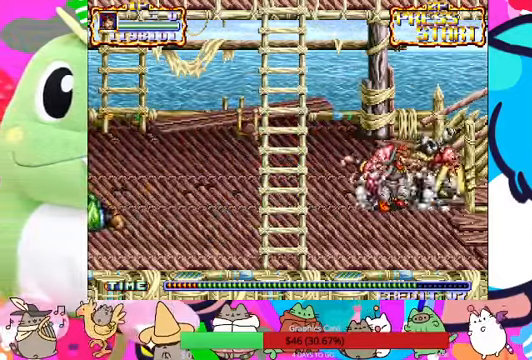
{"dt_ms": 500, "buttons": ["SQUARE"], "left_stick": "center", "events": [[67, "left_stick", "right"], [300, "left_stick", "up-right"], [400, "left_stick", "up-left"], [500, "SQUARE", "down"], [500, "left_stick", "center"]]}
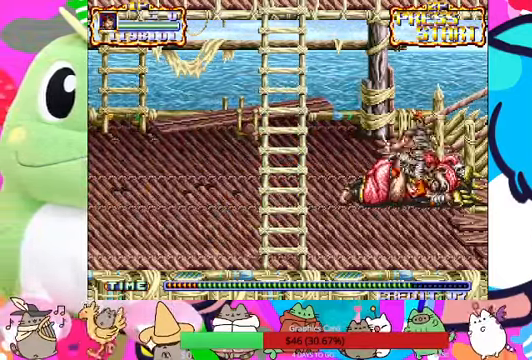
{"dt_ms": 500, "buttons": ["SQUARE"], "left_stick": "center", "events": [[67, "SQUARE", "up"], [134, "SQUARE", "down"], [200, "SQUARE", "up"], [234, "SQUARE", "down"], [334, "SQUARE", "up"], [500, "SQUARE", "down"]]}
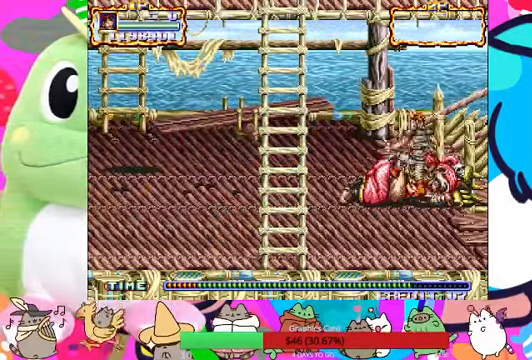
{"dt_ms": 500, "buttons": ["SQUARE"], "left_stick": "center", "events": [[67, "SQUARE", "up"], [134, "SQUARE", "down"], [200, "SQUARE", "up"], [234, "SQUARE", "down"], [334, "SQUARE", "up"], [367, "SQUARE", "down"], [434, "SQUARE", "up"], [500, "SQUARE", "down"]]}